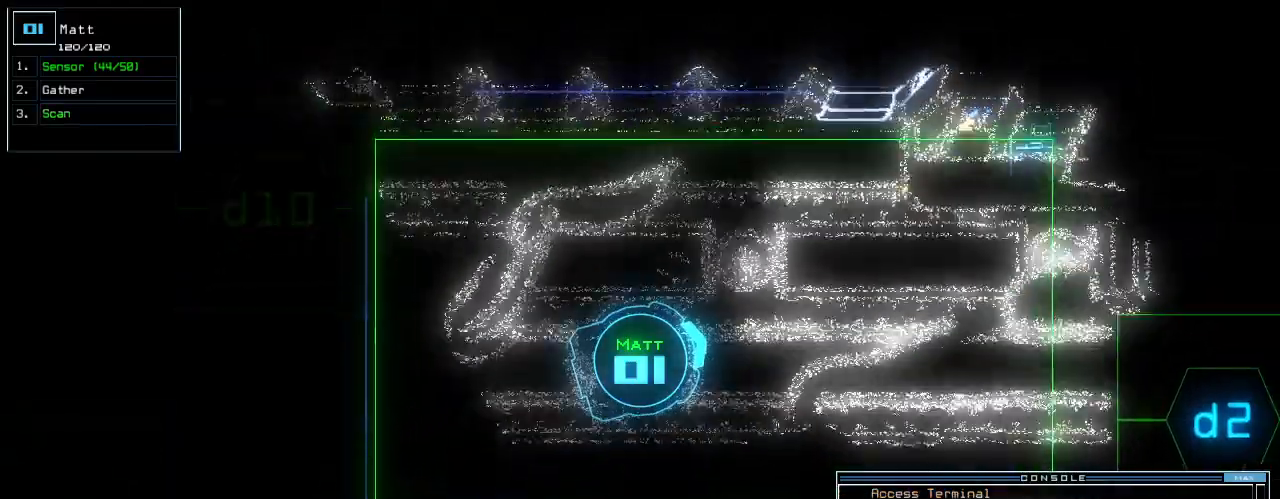
Gameplay with keyboard; each line is a JSON object with the keys held at the frame after it. "events" lists presses ("down") and releases ("up") of ".", "0", "1", "2", "3", "4", "5", "6", "7", "8", "9", "a", "b", "backspace", "c", "caps_lock", "comma", "ctrl_l", "ctrl_r", "d", "down", "e", "equals", "escape", "f", "f5", "g", "h", "i", "j", "k", "l", "left", "m", "minus", "n", "o", "p", "page_down", "page_up", "q", "quote", "r", "return", "right", "s", "semicolon", "shift_l", "shift_r", "space", "t", "tab", "tilde", "u", "up", "v", "w", "x", "y" and "z" between this image and that frame as [ms after this image, input, new state], when the widget could be followed in between. No other keys are recorded. Mouse input is not recorded. Not read: other_keys.
{"keys": [], "events": [[420, "space", "down"], [460, "up", "up"], [480, "space", "up"]]}
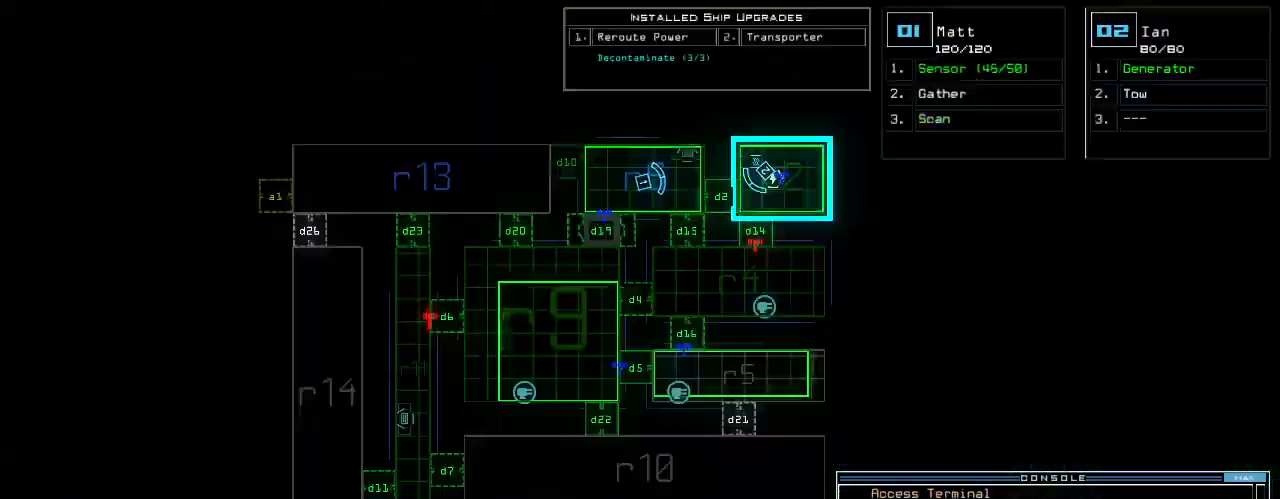
{"keys": ["down"], "events": [[320, "down", "down"], [360, "space", "down"], [420, "up", "down"], [440, "space", "up"], [440, "up", "up"]]}
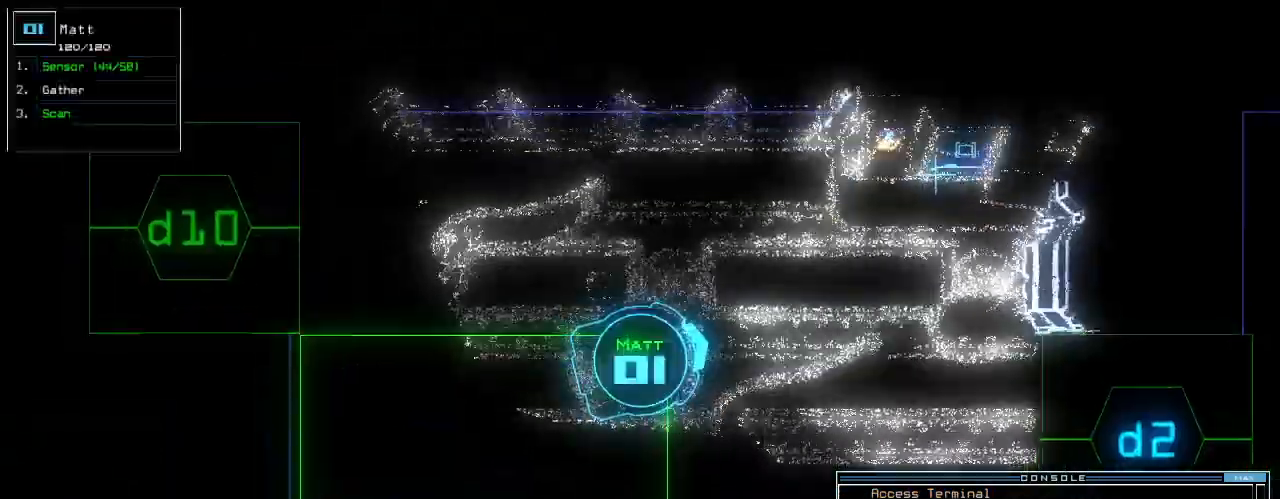
{"keys": ["down"], "events": [[180, "left", "down"], [280, "left", "up"]]}
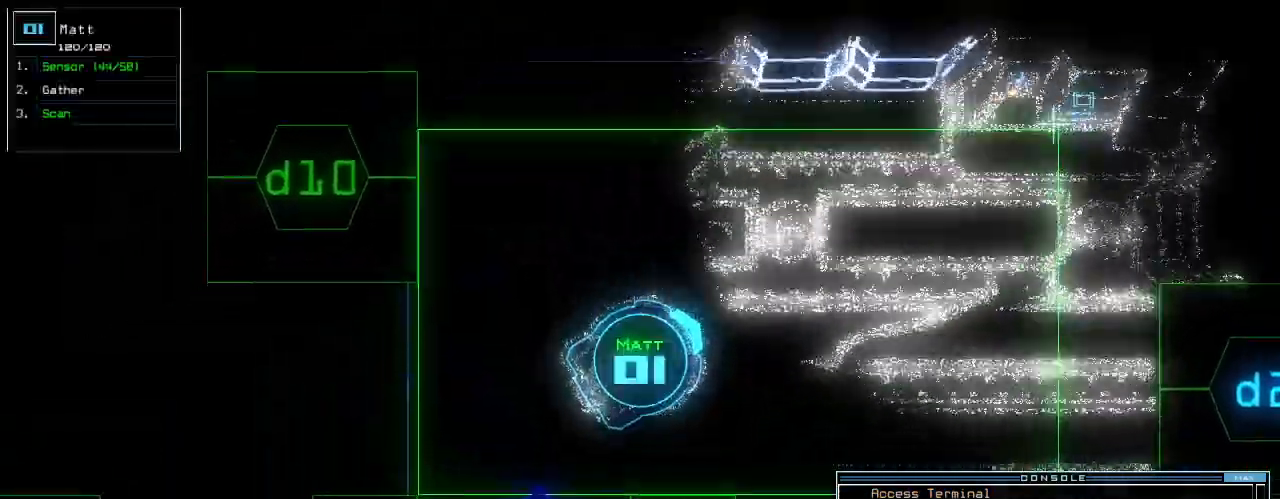
{"keys": ["down"]}
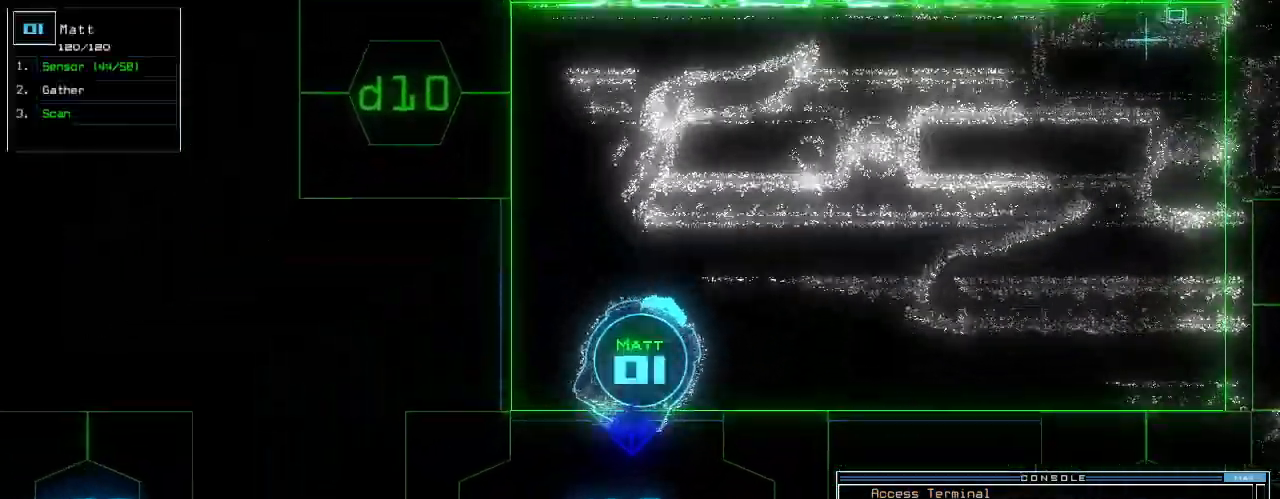
{"keys": ["down", "left"], "events": [[20, "left", "down"], [100, "left", "up"], [500, "left", "down"]]}
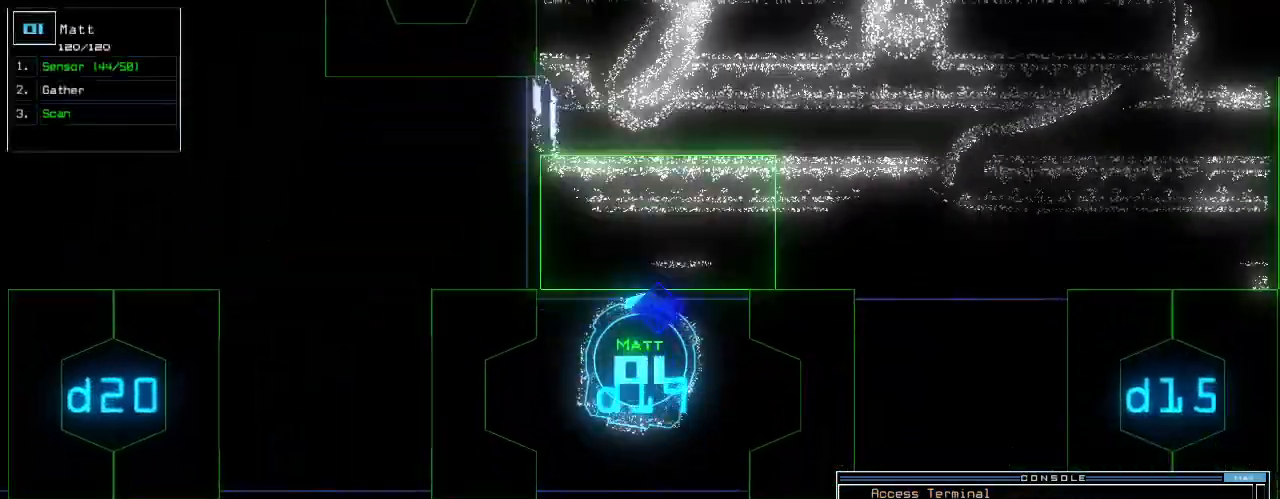
{"keys": ["down"], "events": [[60, "left", "up"], [220, "c", "down"], [280, "c", "up"], [360, "c", "down"], [440, "c", "up"]]}